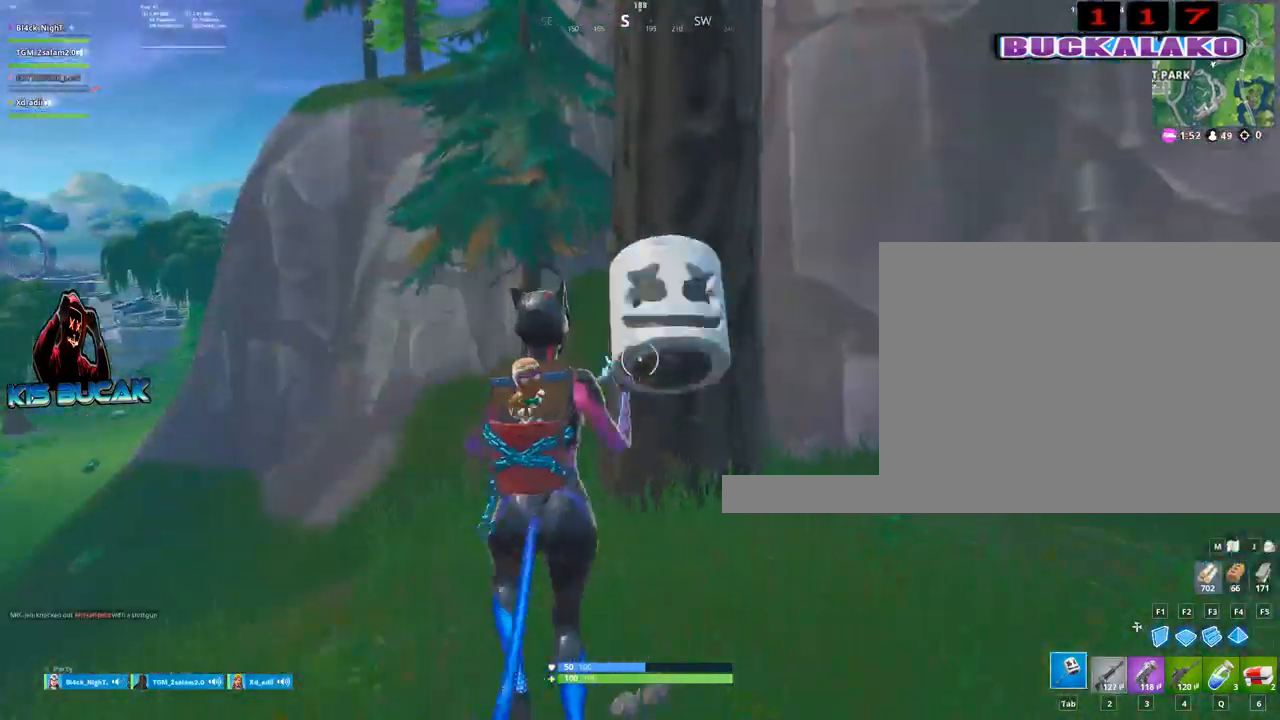
Gameplay with keyboard and mouse; each line is a JSON object with the keys and mouse buttons held at the frame after it. "events" lists presses ("down") and releases ("up") of "1", "2", "3", "4", "5", "a", "alt", "c", "caps_lock", "ctrl", "d", "e", "f", "g", "q", "r", "s", "shift", "space", "t", "tab", "v", "w", "x", "z", "mouse_left", "mouse_wheel" and "mouse_right" between this image and that frame as [ms after this image, input, new state], when the widget could be followed in between. "mouse_left", "mouse_wheel", "mouse_right" = the "left", "wheel", "right" buttons of the "mouse" list. No other keys are recorded. "wheel" means that the mouse wheel is clicked or scrolled. "mouse_move" is the direction in which the mouse moves at that frame (one of eight, or "still"), when it could be read.
{"keys": ["d"], "mouse": ["left"], "mouse_move": "left", "events": [[17, "d", "down"], [167, "mouse_left", "down"], [350, "w", "up"]]}
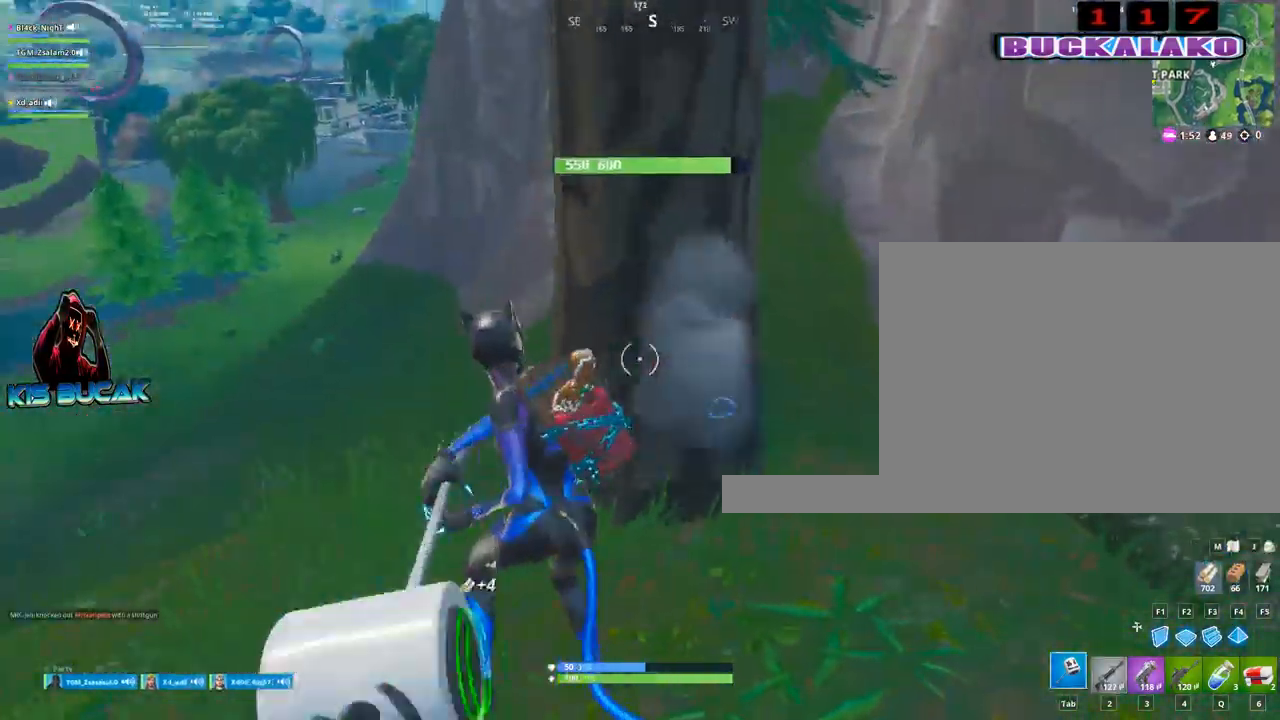
{"keys": ["a", "w"], "mouse": ["left"], "mouse_move": "right", "events": [[84, "s", "down"], [217, "d", "up"], [267, "a", "down"], [317, "s", "up"], [450, "w", "down"]]}
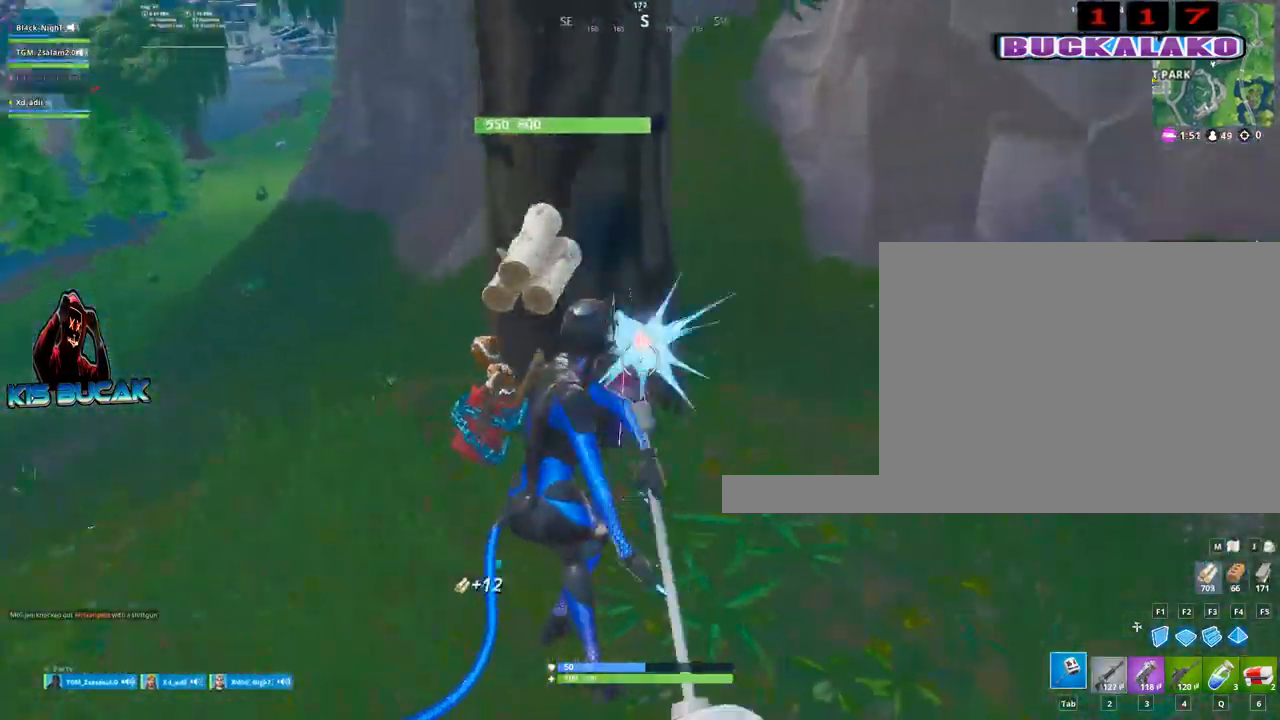
{"keys": ["a"], "mouse": ["left"], "events": [[100, "a", "up"], [100, "d", "down"], [100, "w", "up"], [234, "s", "down"], [384, "d", "up"], [434, "a", "down"], [434, "s", "up"]]}
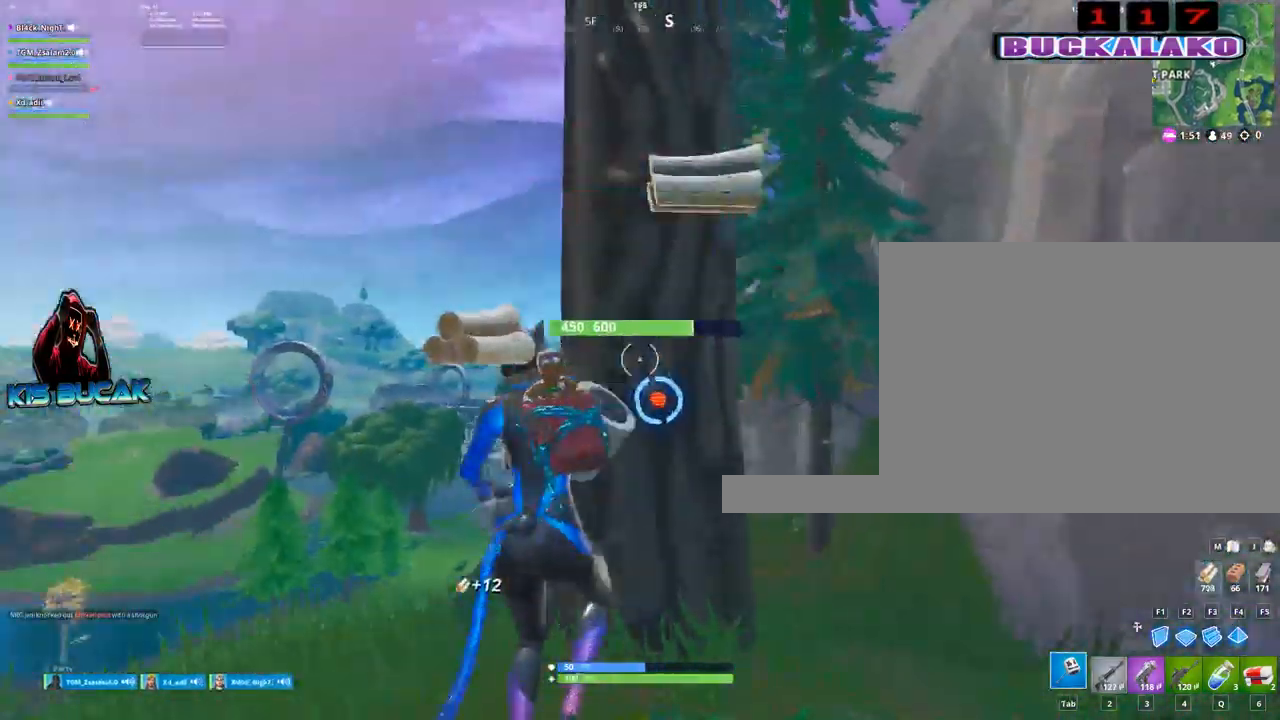
{"keys": ["d", "s"], "mouse": ["left"], "mouse_move": "down-left", "events": [[67, "w", "down"], [250, "a", "up"], [250, "d", "down"], [300, "w", "up"], [434, "s", "down"]]}
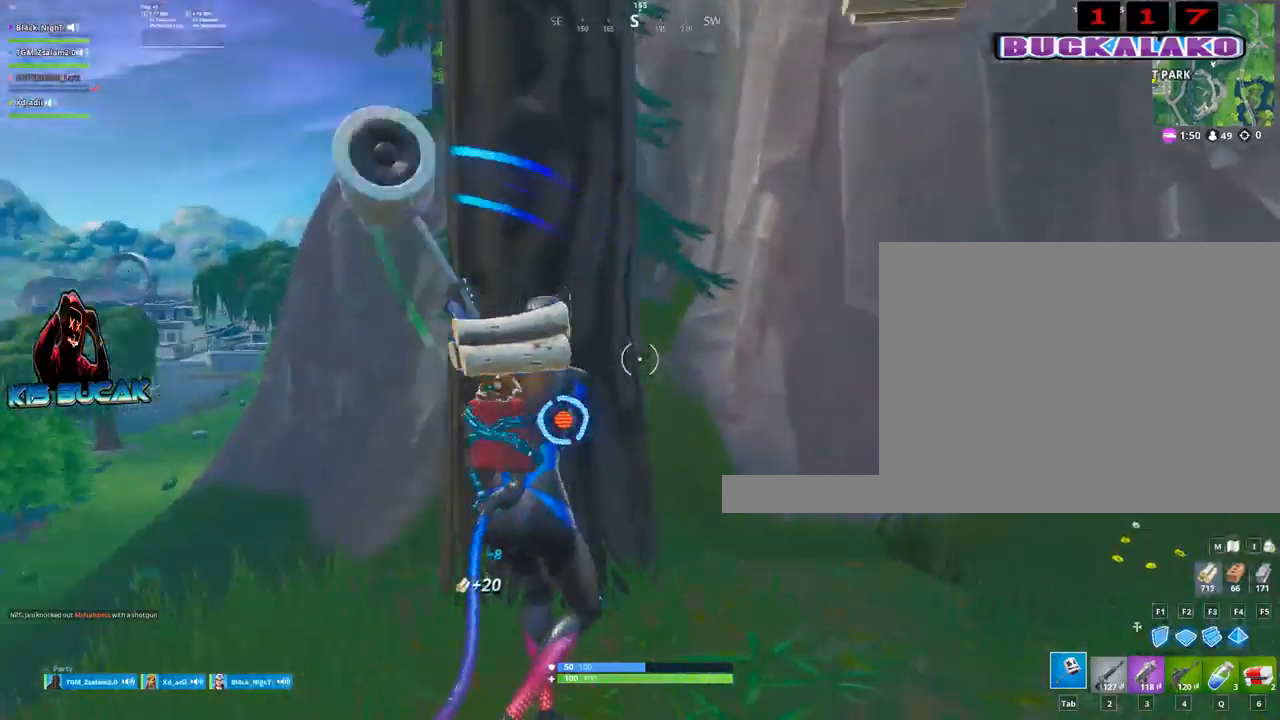
{"keys": ["d"], "mouse": ["left"], "mouse_move": "up-right", "events": [[34, "a", "down"], [34, "d", "up"], [134, "s", "up"], [267, "w", "down"], [367, "a", "up"], [450, "d", "down"], [500, "w", "up"]]}
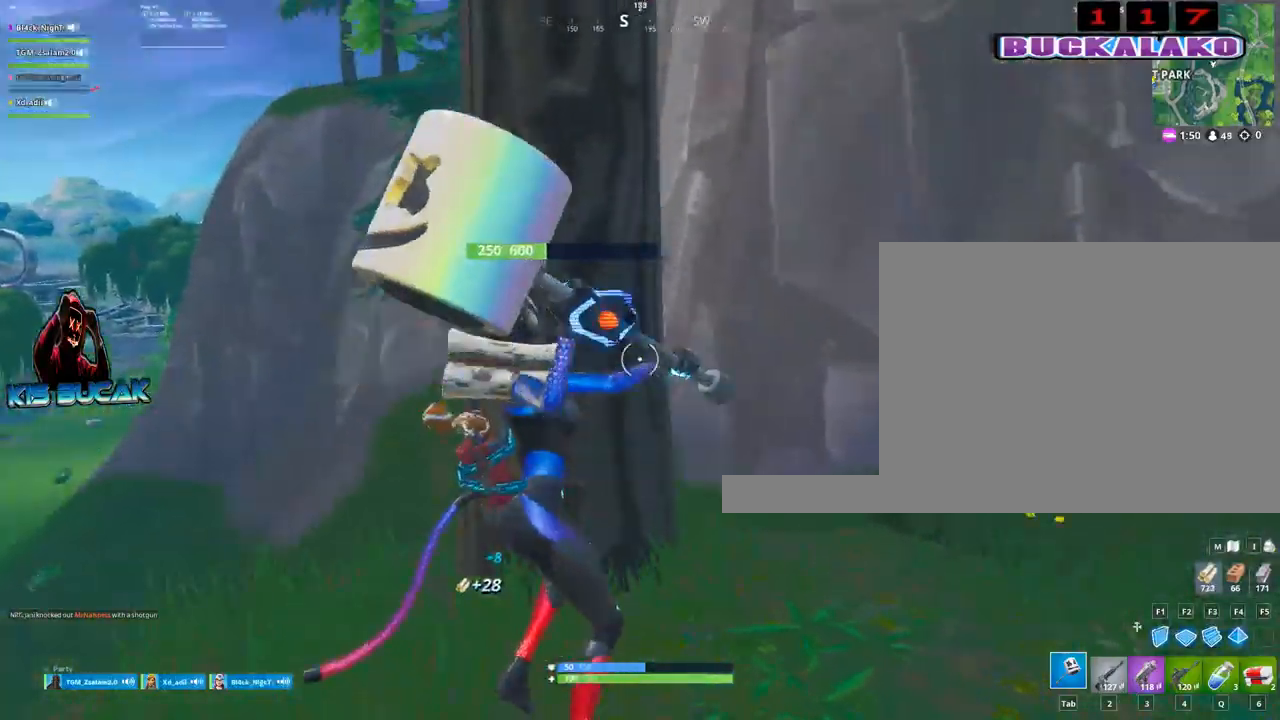
{"keys": ["a", "space"], "mouse": ["left"], "mouse_move": "up-right", "events": [[150, "s", "down"], [234, "d", "up"], [284, "d", "down"], [384, "a", "down"], [384, "d", "up"], [434, "s", "up"], [434, "space", "down"]]}
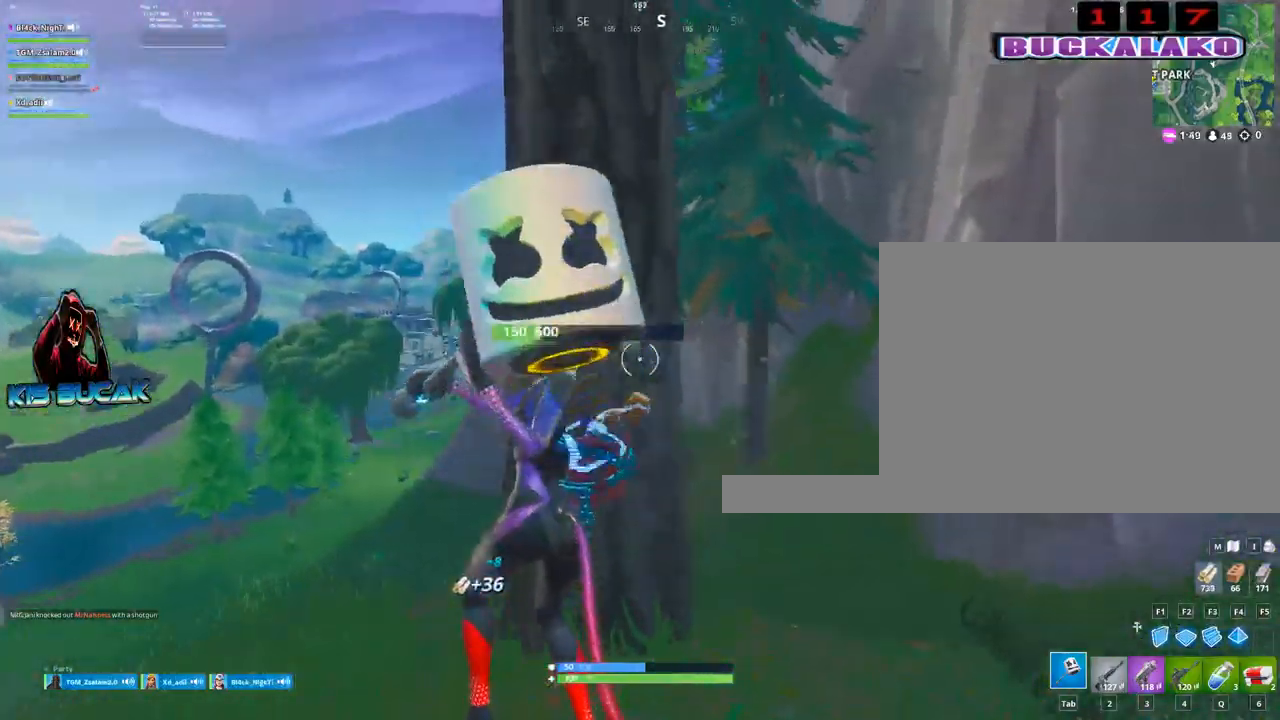
{"keys": ["w"], "mouse": [], "mouse_move": "left", "events": [[67, "space", "up"], [300, "w", "down"], [400, "a", "up"], [400, "mouse_left", "up"]]}
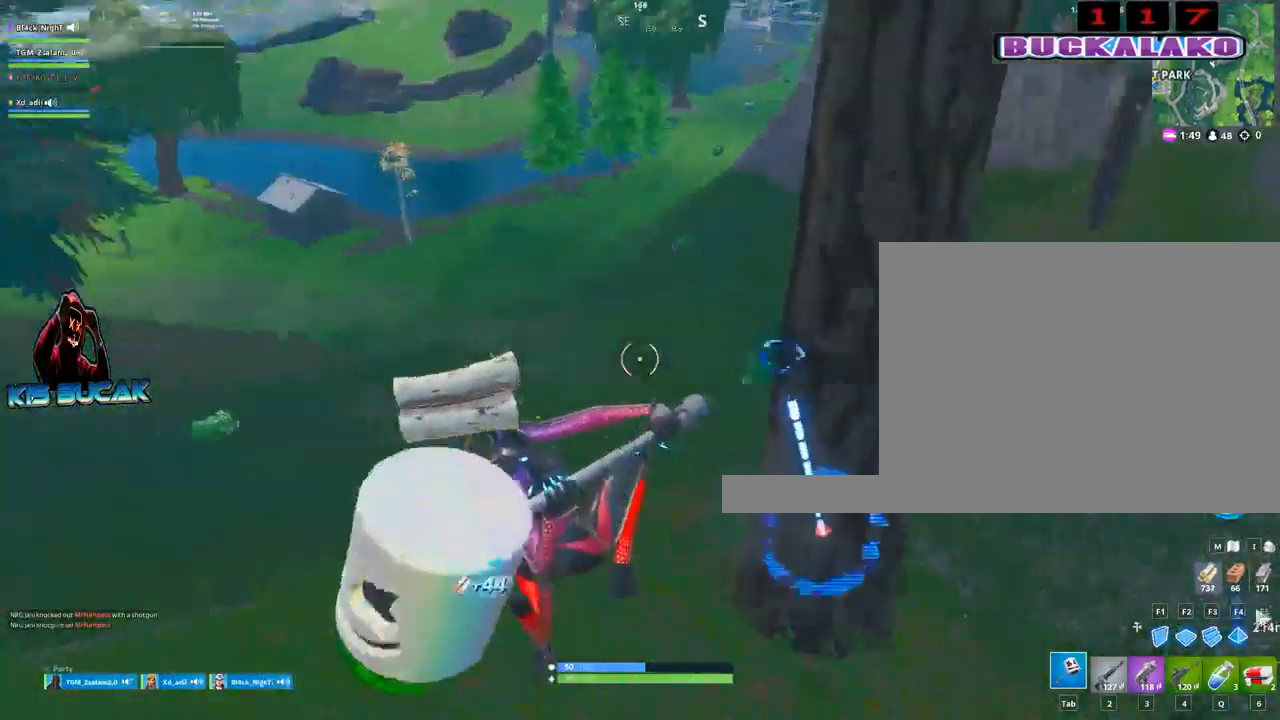
{"keys": ["3", "a", "w"], "mouse": [], "mouse_move": "left", "events": [[34, "4", "down"], [84, "4", "up"], [84, "tab", "down"], [184, "tab", "up"], [367, "a", "down"], [500, "3", "down"]]}
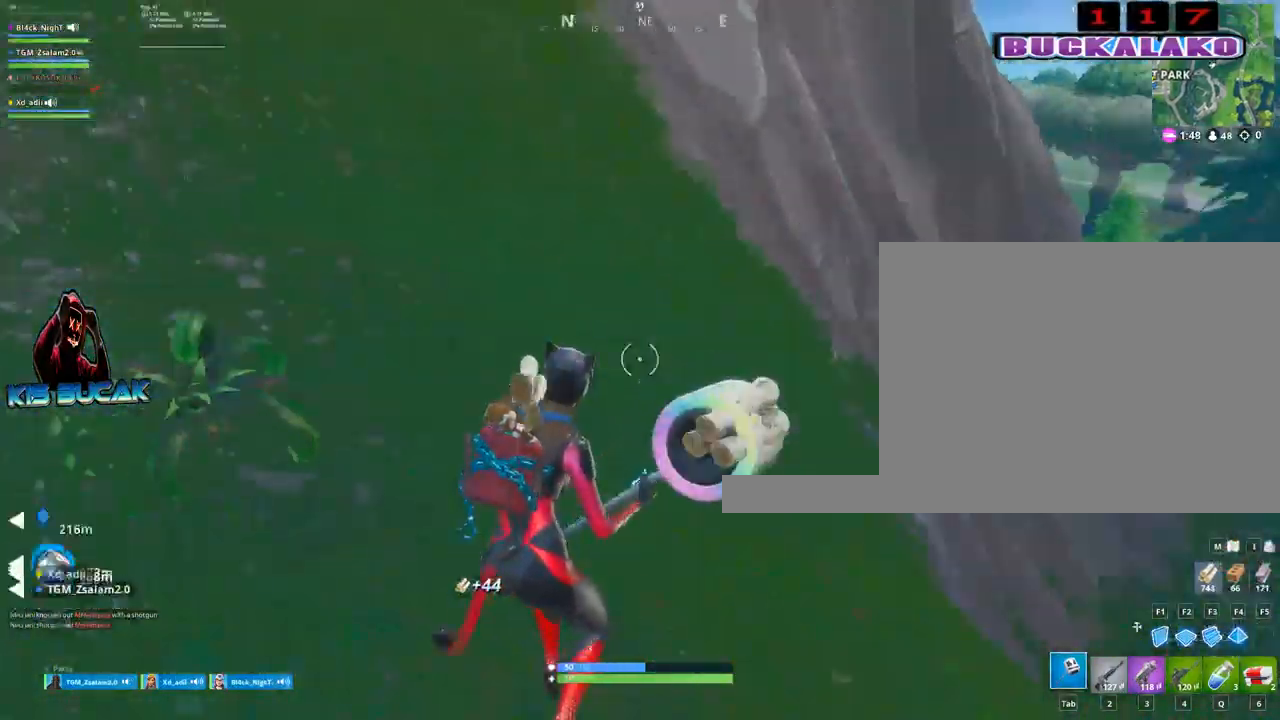
{"keys": ["a", "space", "w"], "mouse": [], "mouse_move": "left", "events": [[200, "3", "up"], [284, "a", "up"], [434, "a", "down"], [434, "space", "down"]]}
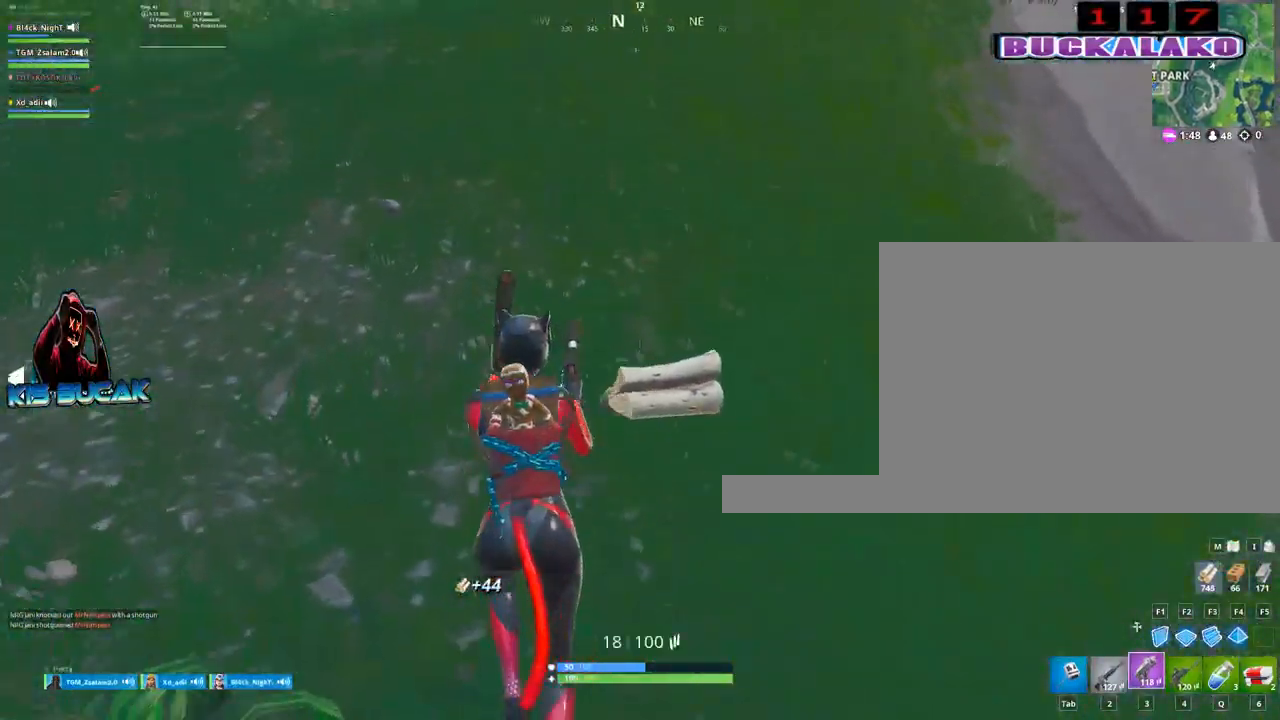
{"keys": ["a", "w"], "mouse": [], "mouse_move": "still", "events": [[17, "r", "down"], [67, "r", "up"], [67, "space", "up"], [300, "4", "down"], [400, "4", "up"]]}
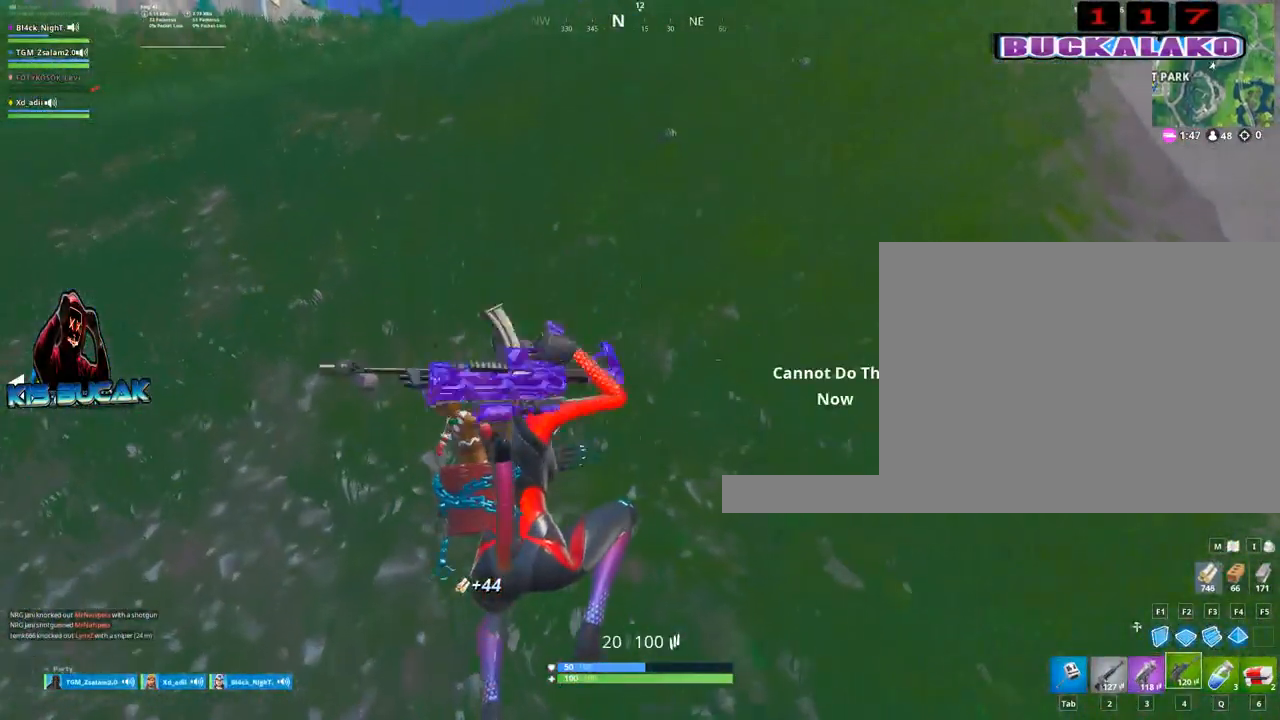
{"keys": ["a", "w"], "mouse": [], "mouse_move": "still", "events": []}
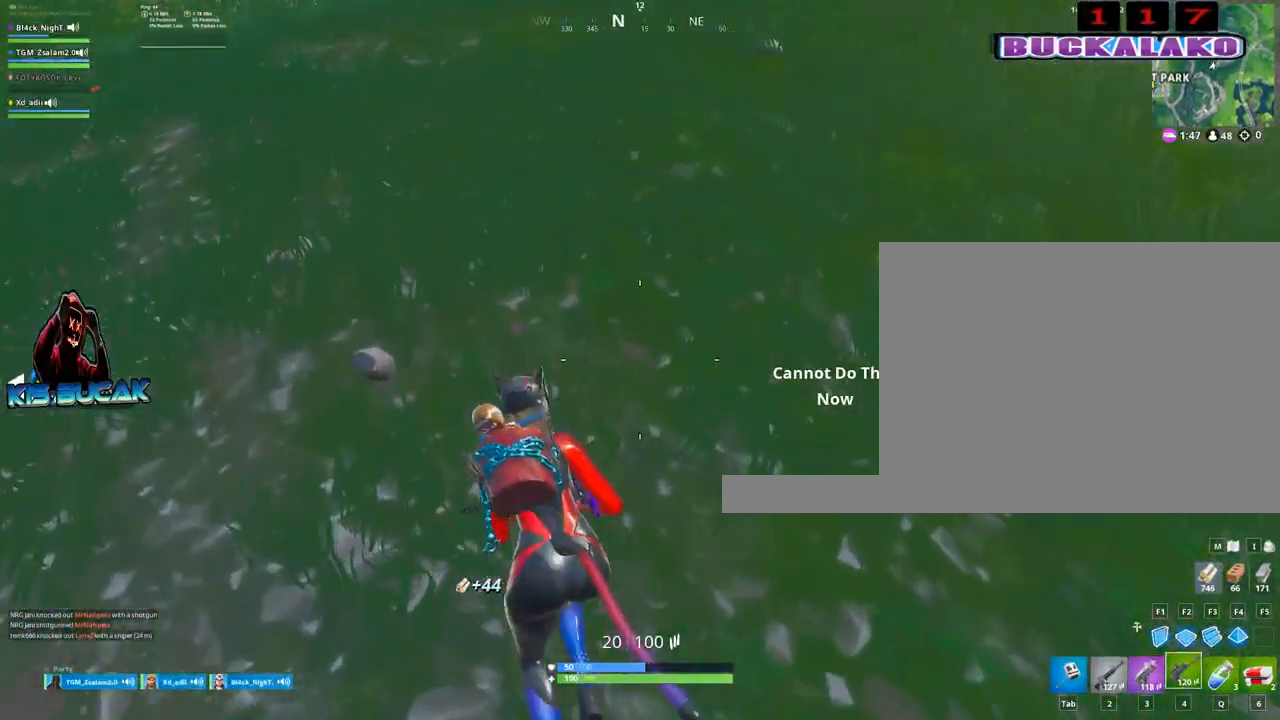
{"keys": ["3", "w"], "mouse": [], "mouse_move": "still", "events": [[50, "a", "up"], [334, "3", "down"]]}
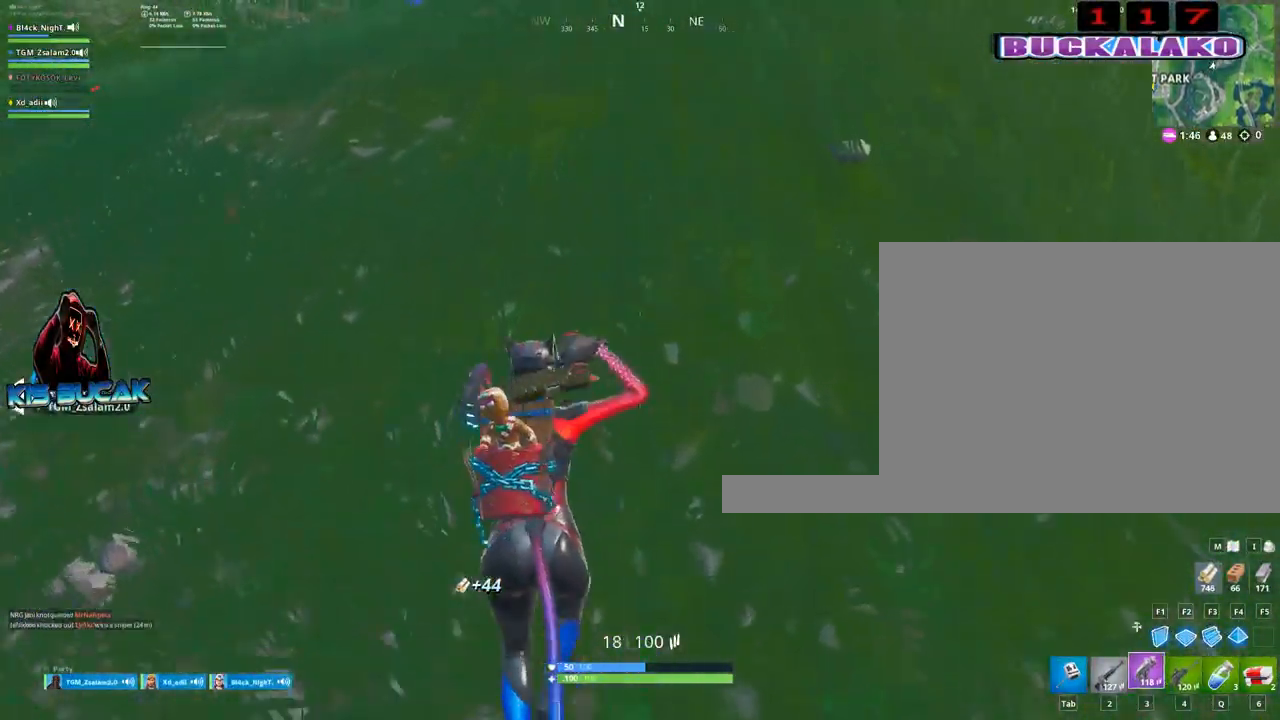
{"keys": ["w"], "mouse": [], "mouse_move": "still", "events": [[17, "3", "up"], [67, "a", "down"], [250, "r", "down"], [300, "a", "up"], [350, "r", "up"]]}
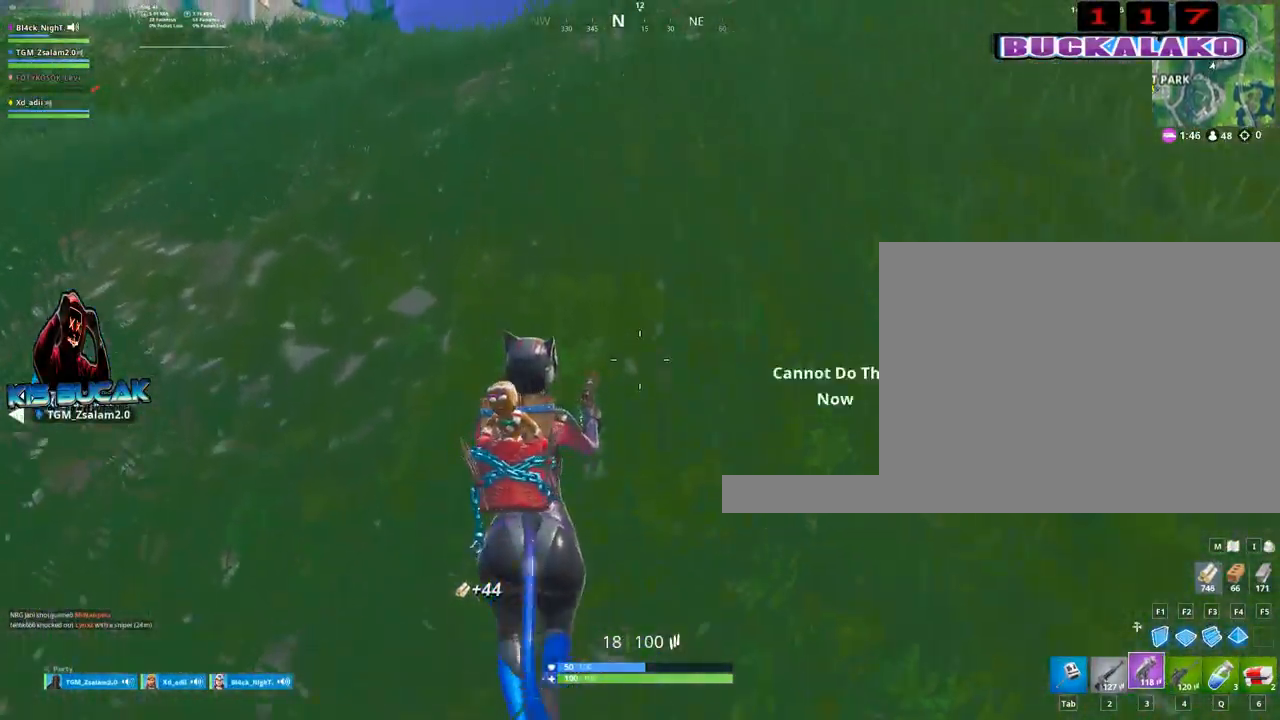
{"keys": ["3", "a", "w"], "mouse": [], "mouse_move": "still", "events": [[34, "4", "down"], [134, "4", "up"], [450, "a", "down"], [500, "3", "down"]]}
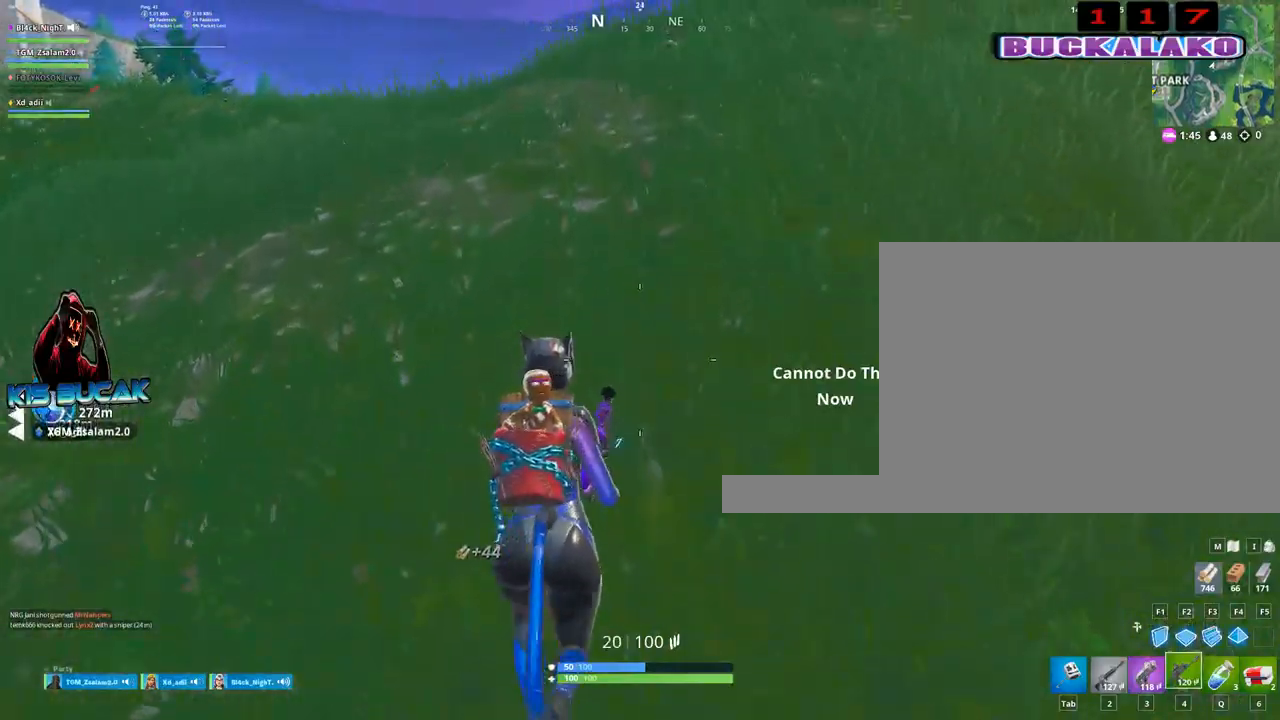
{"keys": ["a", "r", "space", "w"], "mouse": [], "mouse_move": "up-right", "events": [[200, "3", "up"], [334, "space", "down"], [384, "r", "down"]]}
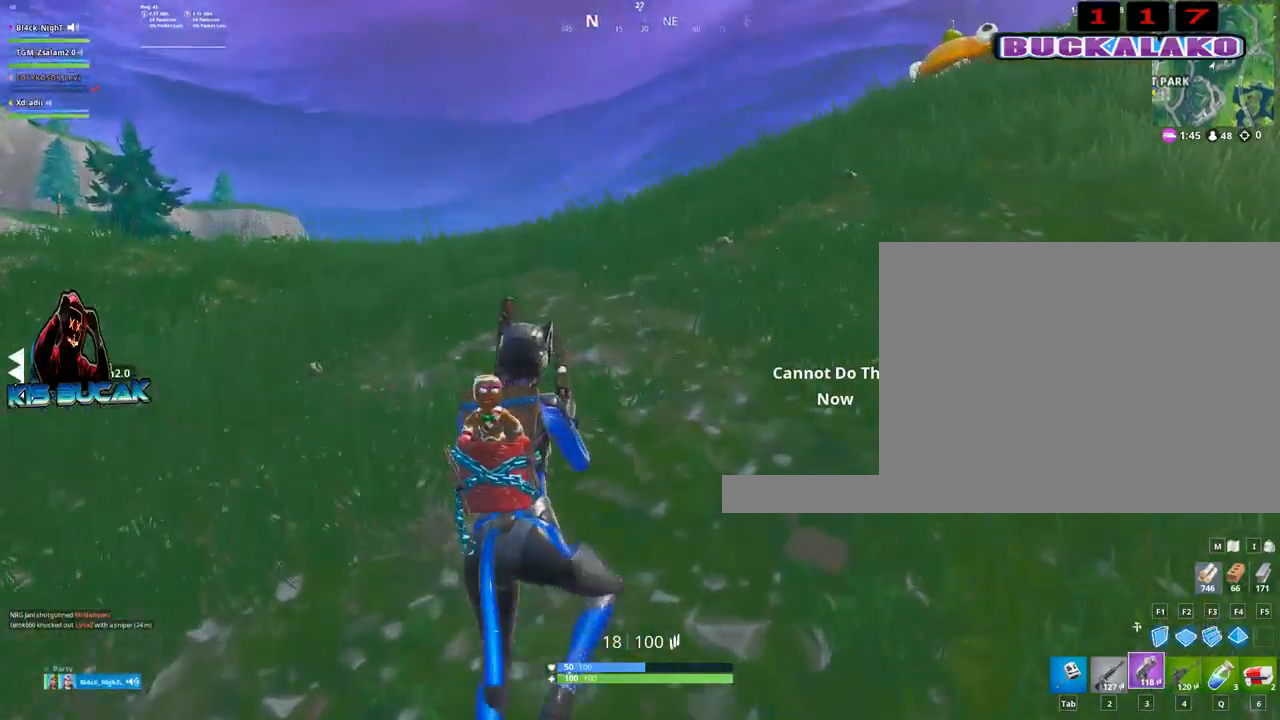
{"keys": ["a", "w"], "mouse": [], "mouse_move": "still", "events": [[17, "r", "up"], [17, "space", "up"], [117, "r", "down"], [250, "r", "up"], [300, "r", "down"], [434, "r", "up"]]}
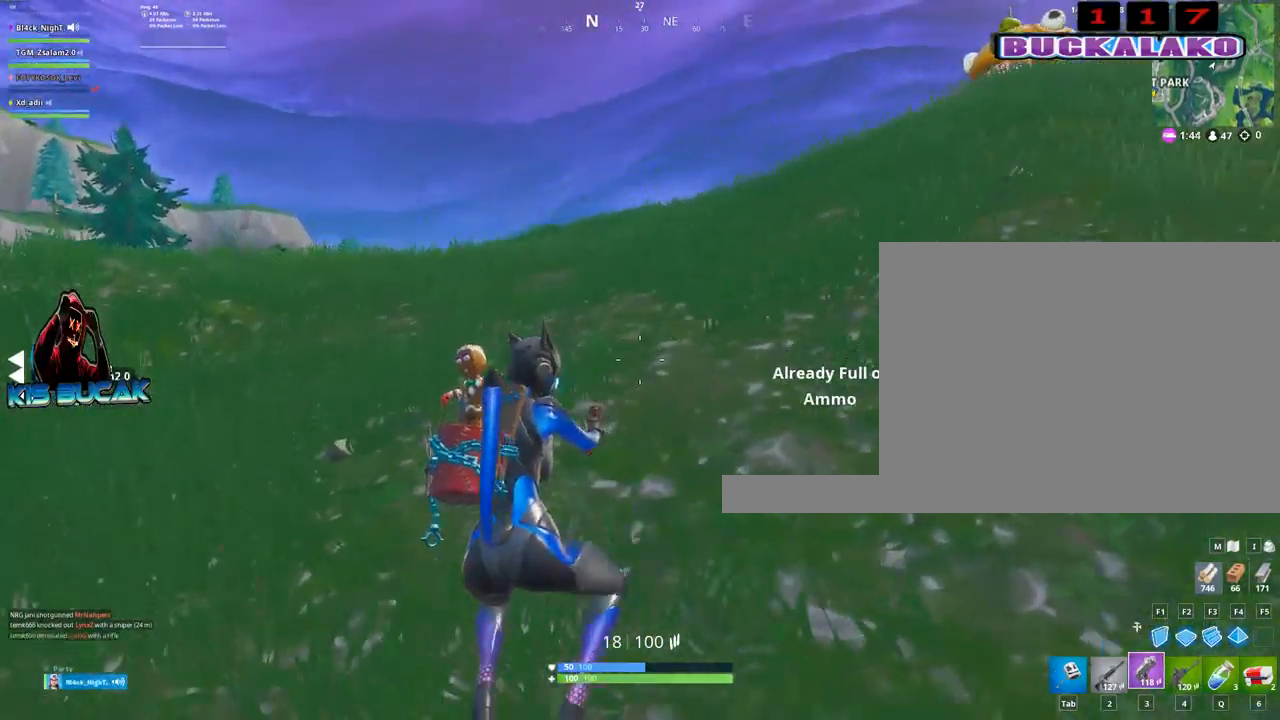
{"keys": ["a", "w"], "mouse": [], "mouse_move": "still", "events": []}
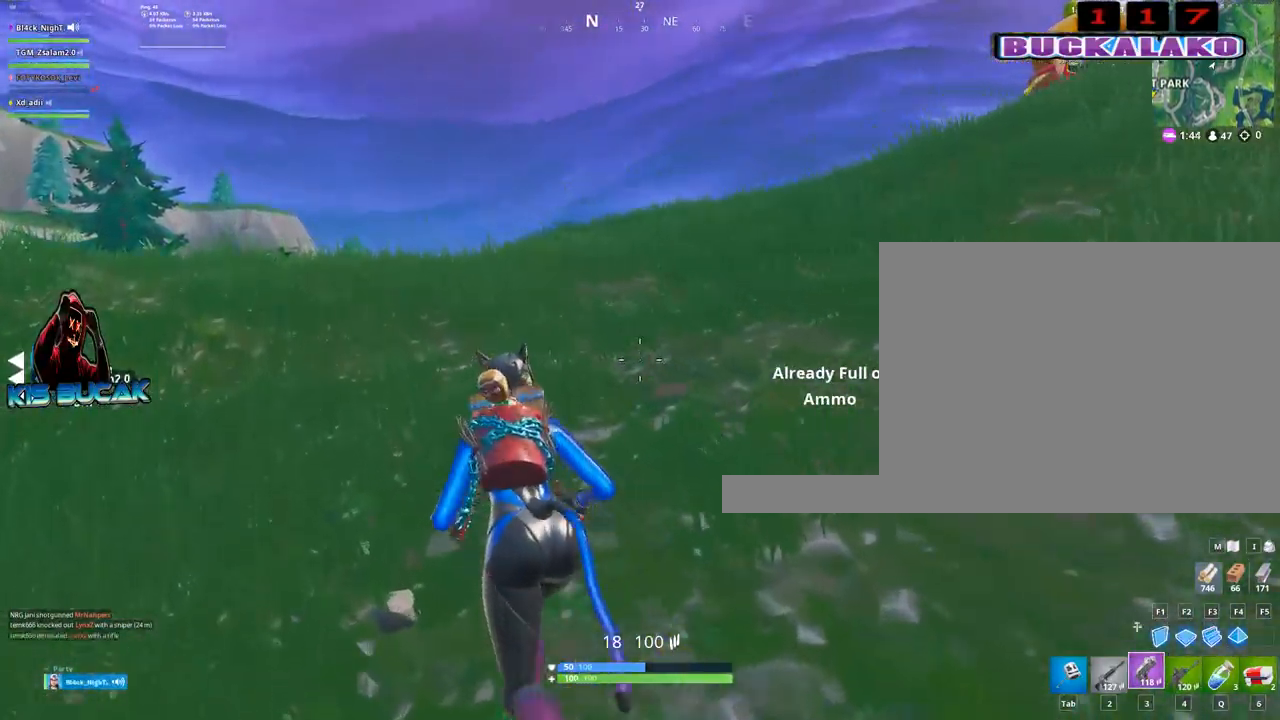
{"keys": ["a", "r", "space", "w"], "mouse": [], "mouse_move": "right", "events": [[100, "4", "down"], [184, "4", "up"], [467, "r", "down"], [467, "space", "down"]]}
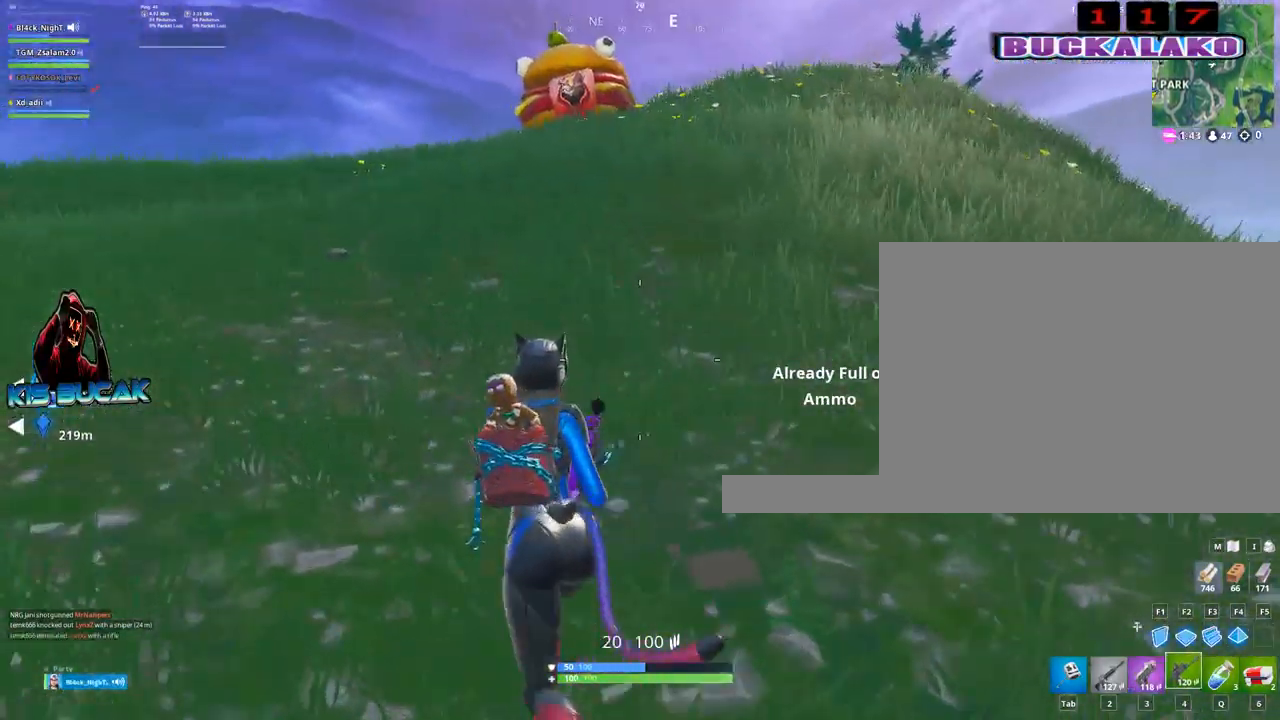
{"keys": ["a", "w"], "mouse": [], "mouse_move": "right", "events": [[17, "space", "up"], [117, "r", "up"]]}
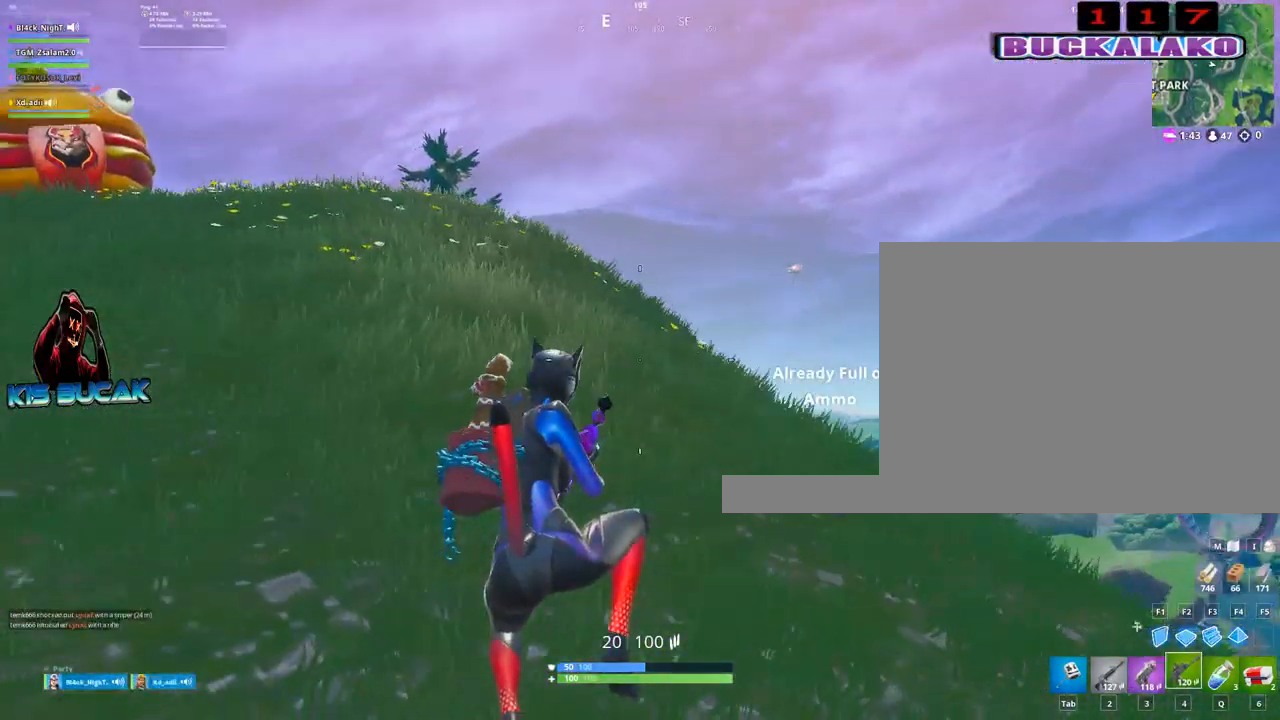
{"keys": ["a", "w"], "mouse": [], "mouse_move": "still", "events": [[217, "2", "down"], [367, "2", "up"]]}
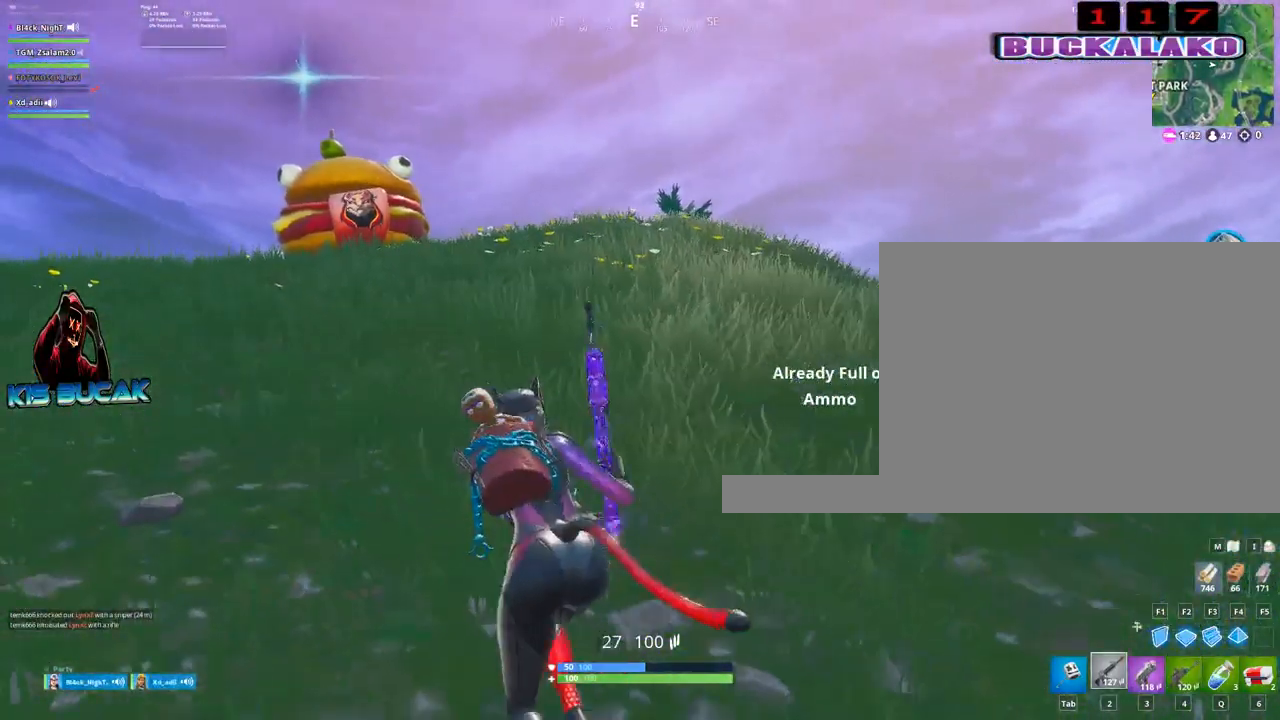
{"keys": ["a", "r", "w"], "mouse": [], "mouse_move": "still", "events": [[100, "space", "down"], [184, "r", "down"], [234, "r", "up"], [234, "space", "up"], [434, "r", "down"]]}
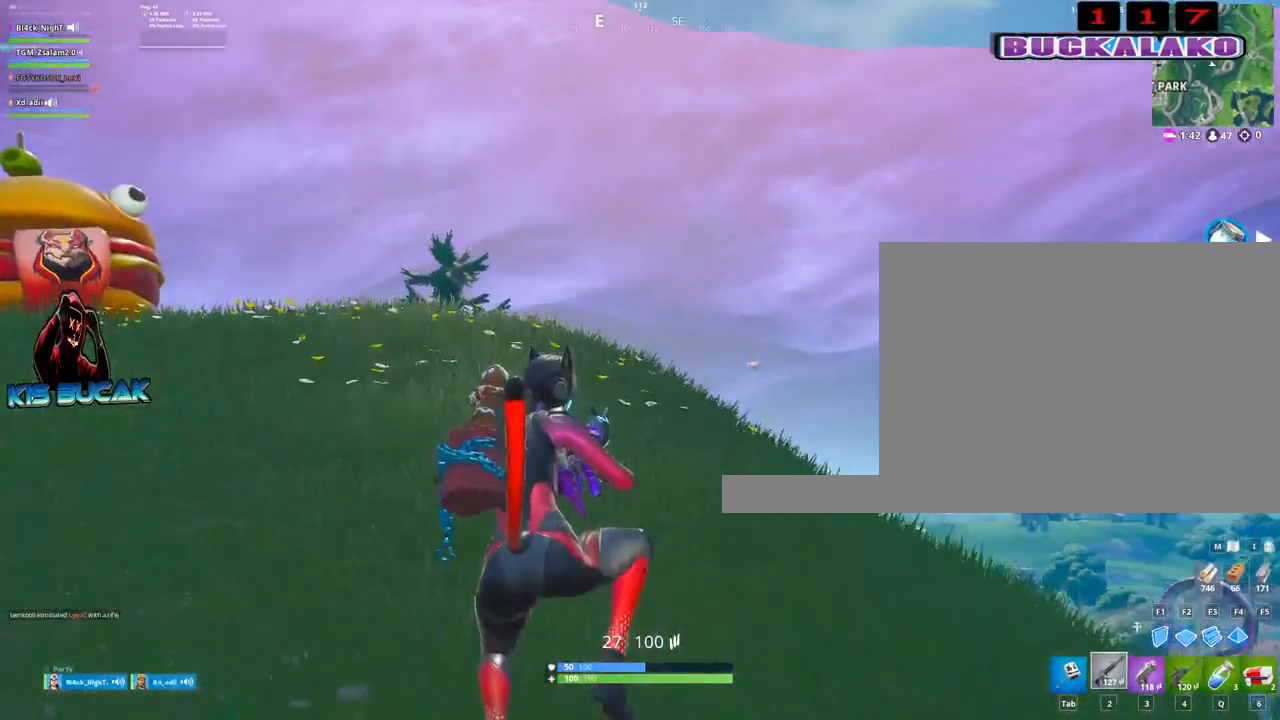
{"keys": ["a", "w"], "mouse": [], "mouse_move": "still", "events": [[67, "r", "up"]]}
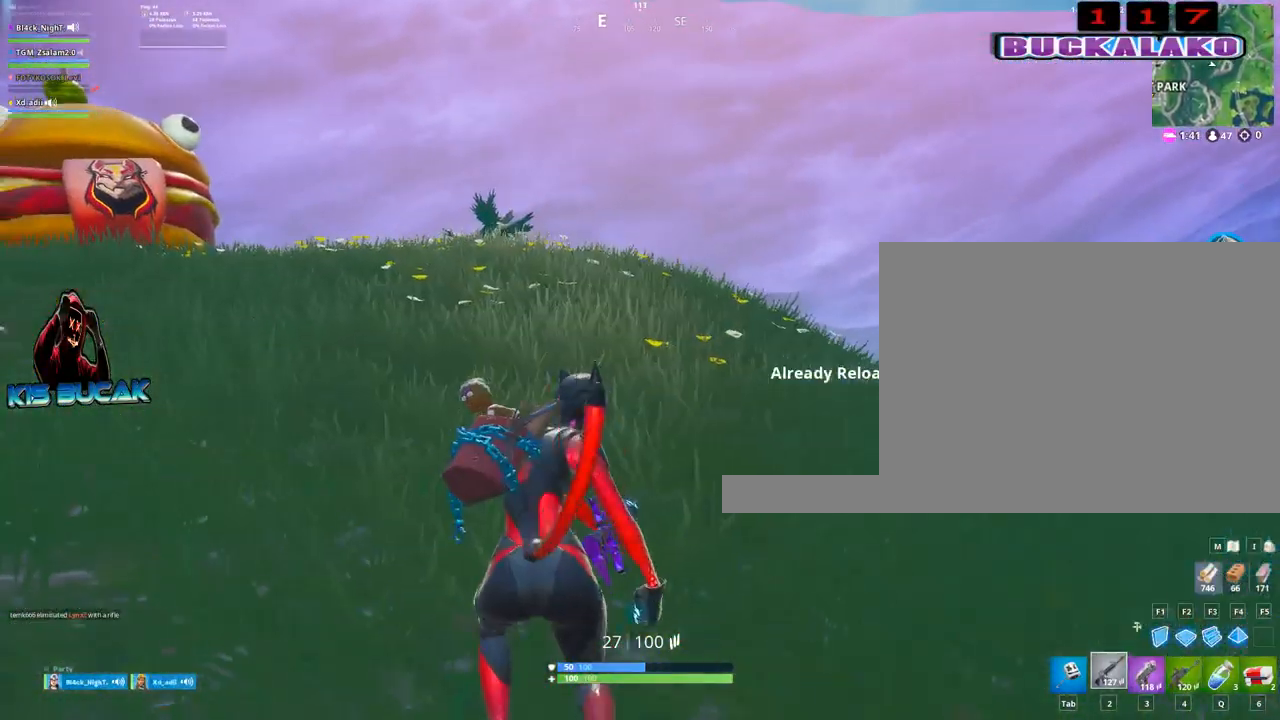
{"keys": ["a", "space", "w"], "mouse": [], "mouse_move": "still", "events": [[184, "a", "up"], [450, "space", "down"], [500, "a", "down"]]}
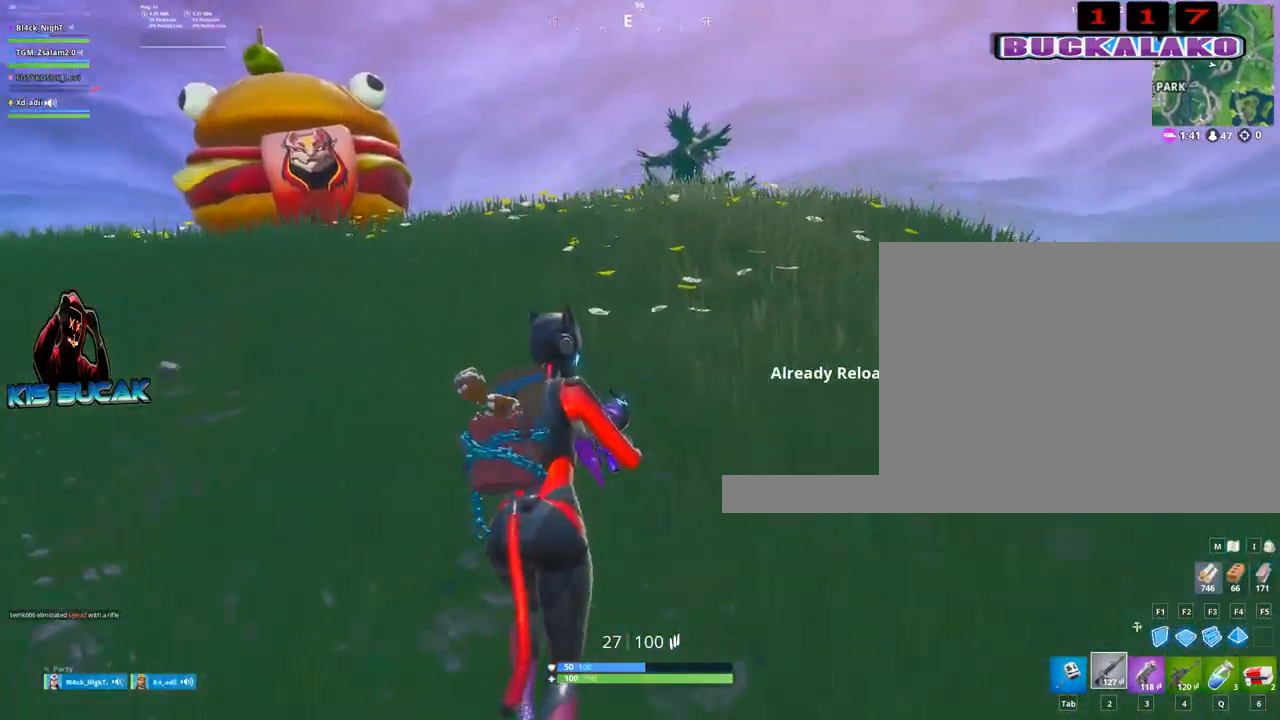
{"keys": ["a", "w"], "mouse": [], "mouse_move": "still", "events": [[100, "space", "up"]]}
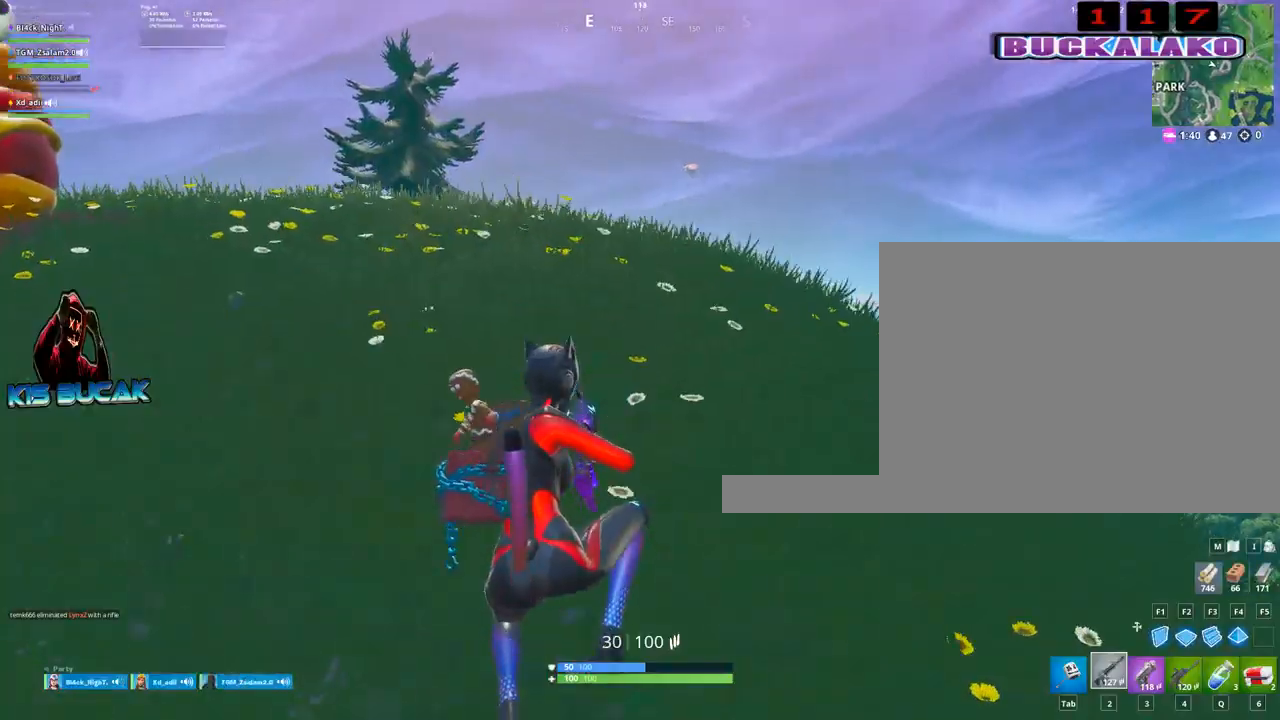
{"keys": ["w"], "mouse": [], "mouse_move": "still", "events": [[450, "a", "up"]]}
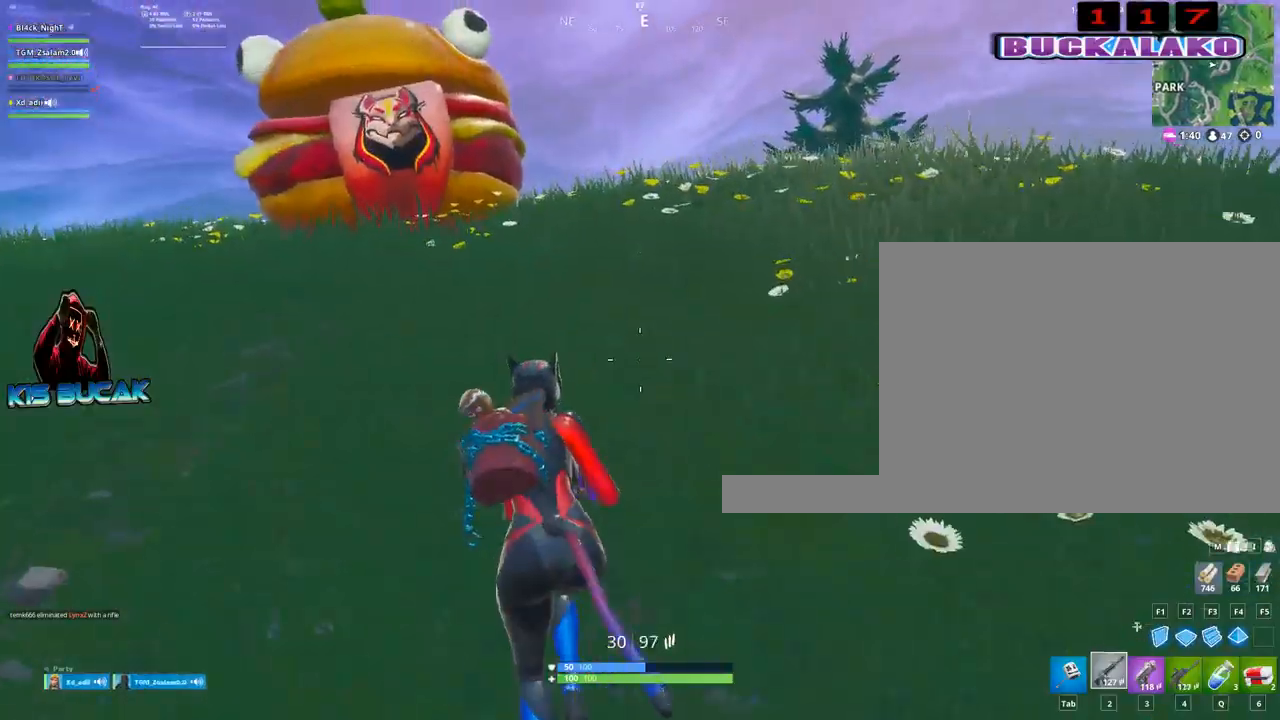
{"keys": ["tab", "w"], "mouse": [], "mouse_move": "down", "events": [[184, "4", "down"], [267, "4", "up"], [267, "tab", "down"], [317, "tab", "up"], [417, "4", "down"], [500, "4", "up"], [500, "tab", "down"]]}
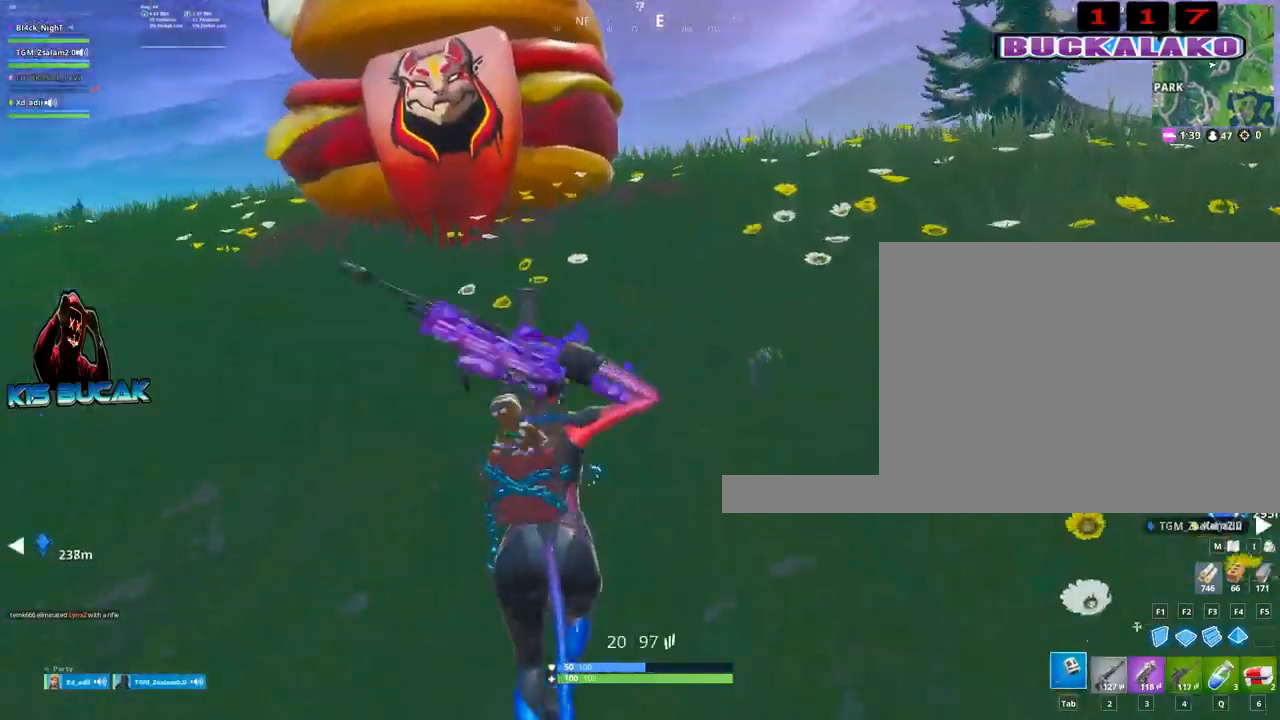
{"keys": ["tab", "w"], "mouse": [], "mouse_move": "down-left", "events": [[50, "tab", "up"], [150, "4", "down"], [234, "4", "up"], [234, "tab", "down"], [284, "tab", "up"], [384, "4", "down"], [434, "tab", "down"], [467, "4", "up"]]}
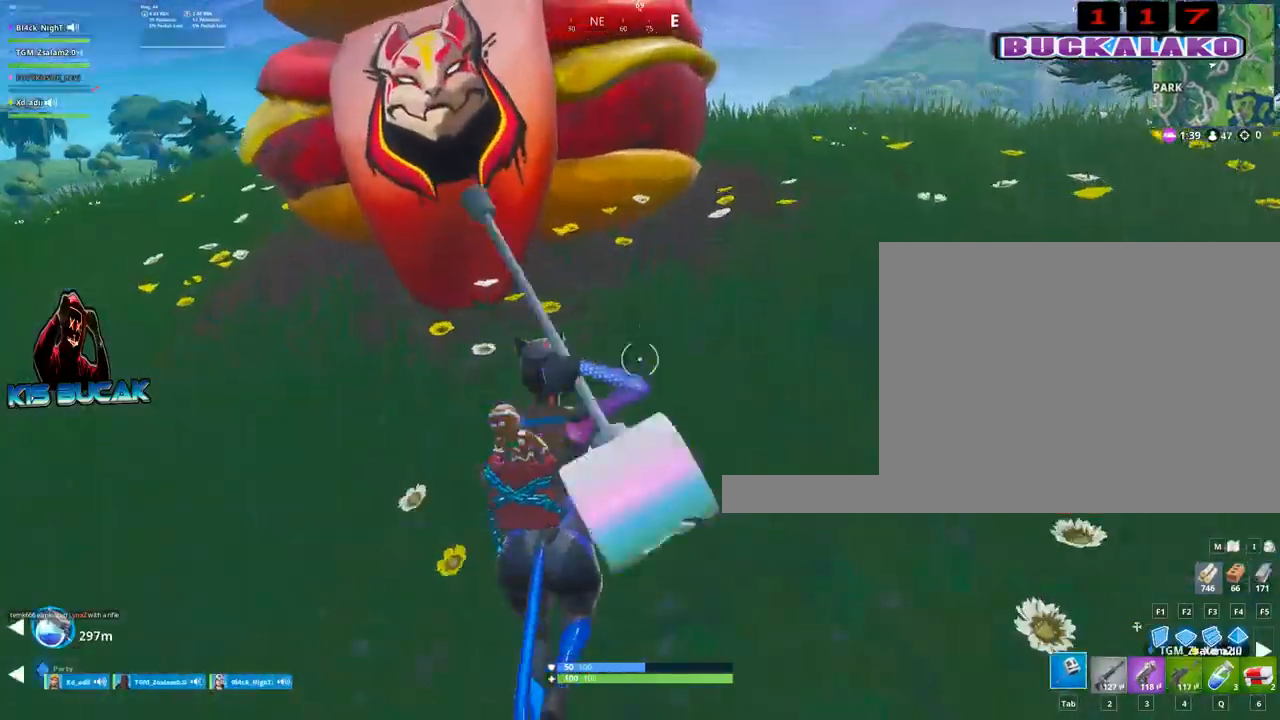
{"keys": ["w"], "mouse": ["left"], "mouse_move": "up-left", "events": [[17, "tab", "up"], [434, "mouse_left", "down"]]}
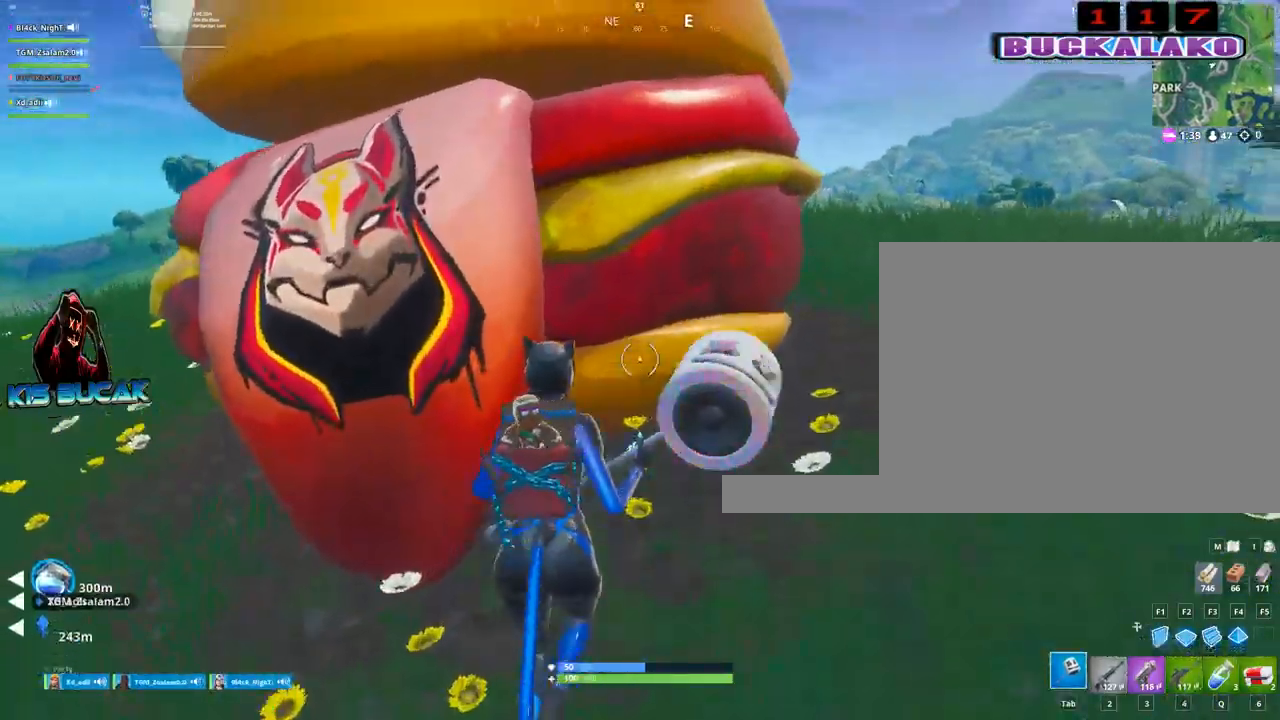
{"keys": ["a"], "mouse": ["left"], "mouse_move": "left", "events": [[34, "d", "down"], [134, "w", "up"], [184, "v", "down"], [267, "v", "up"], [367, "v", "down"], [467, "d", "up"], [467, "v", "up"], [500, "a", "down"]]}
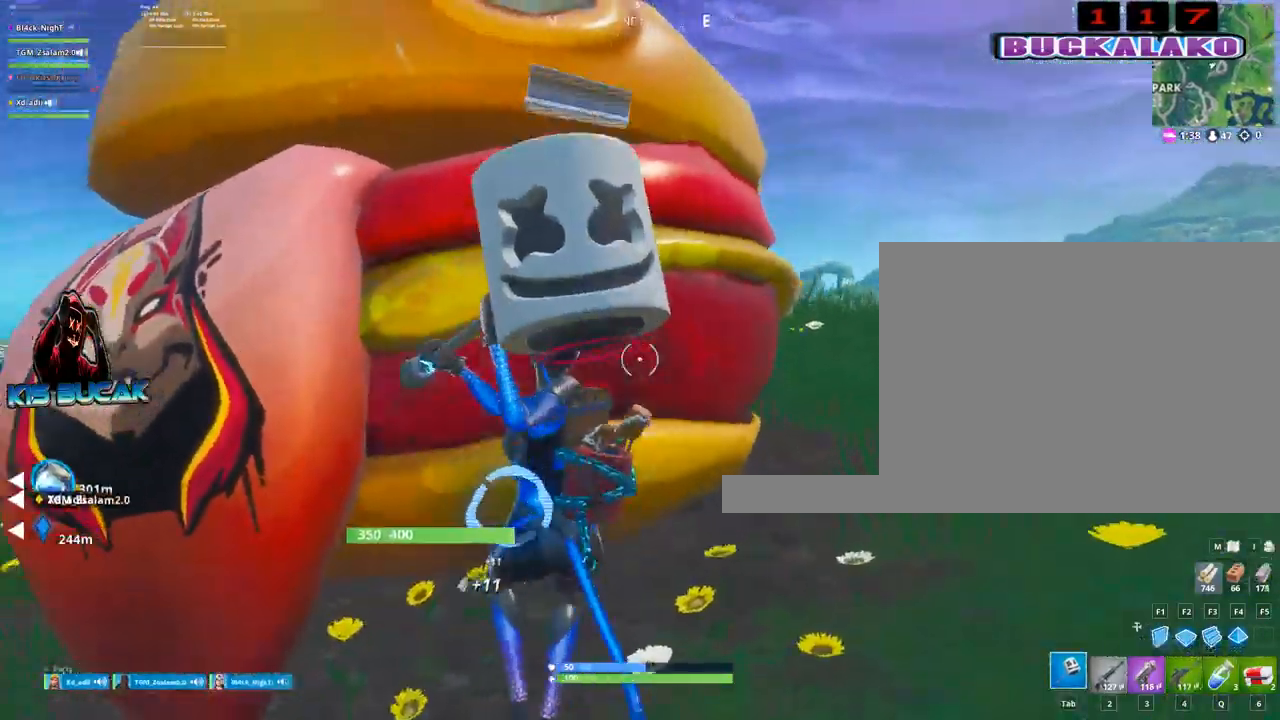
{"keys": ["a"], "mouse": ["left"], "mouse_move": "right", "events": [[100, "v", "down"], [150, "v", "up"]]}
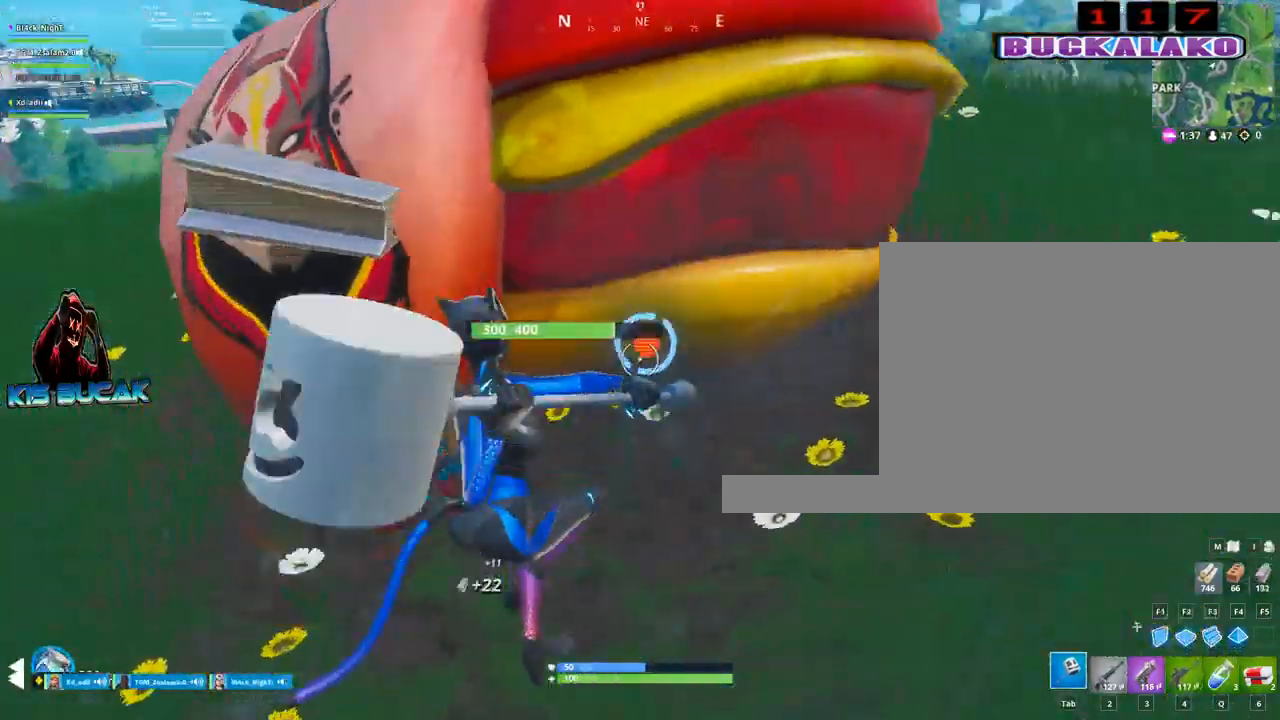
{"keys": [], "mouse": ["left"], "mouse_move": "down-left", "events": [[117, "a", "up"], [117, "d", "down"], [400, "d", "up"], [400, "space", "down"], [484, "space", "up"]]}